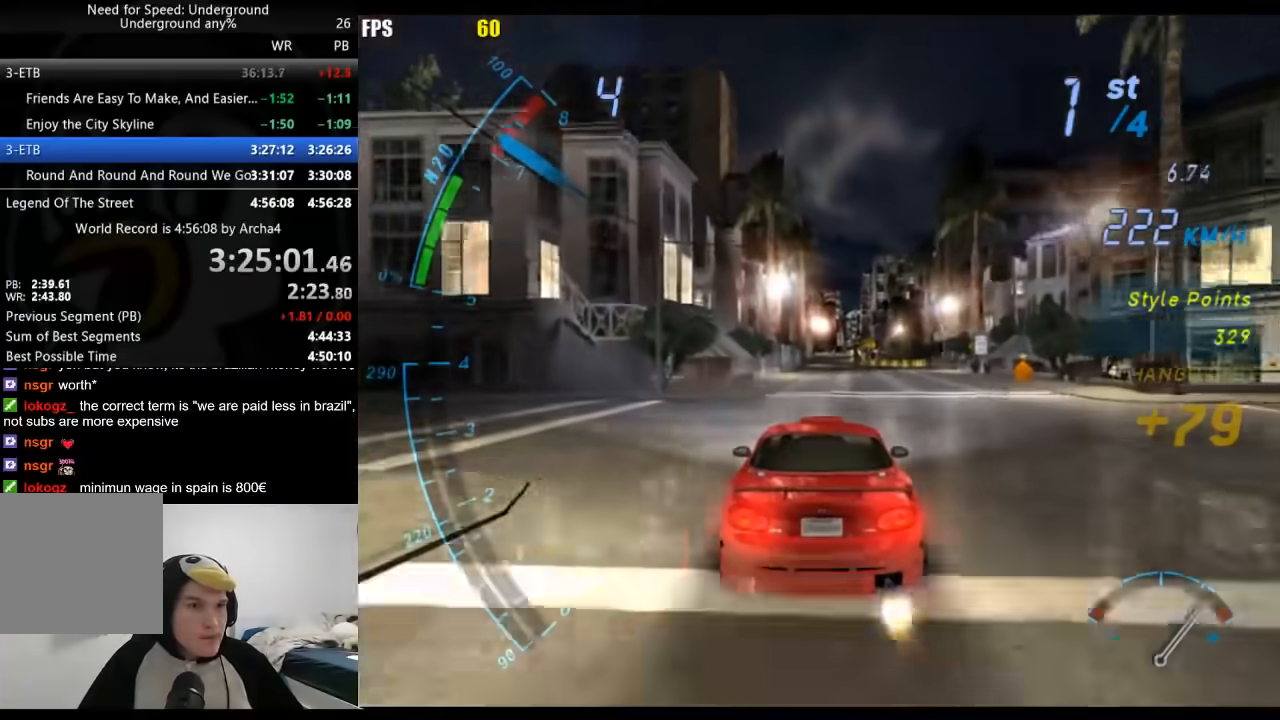
Gameplay with a controller (Xbox layout); each line is a JSON object with the inputs held at the frame after it. "events" lists button and stick changes between this image and that frame as [ms after this image, input, new state], when the widget could be followed in between. Not read: L2 R2.
{"buttons": ["A"], "left_stick": "center", "right_stick": "center", "events": [[317, "B", "down"], [417, "B", "up"], [450, "A", "down"]]}
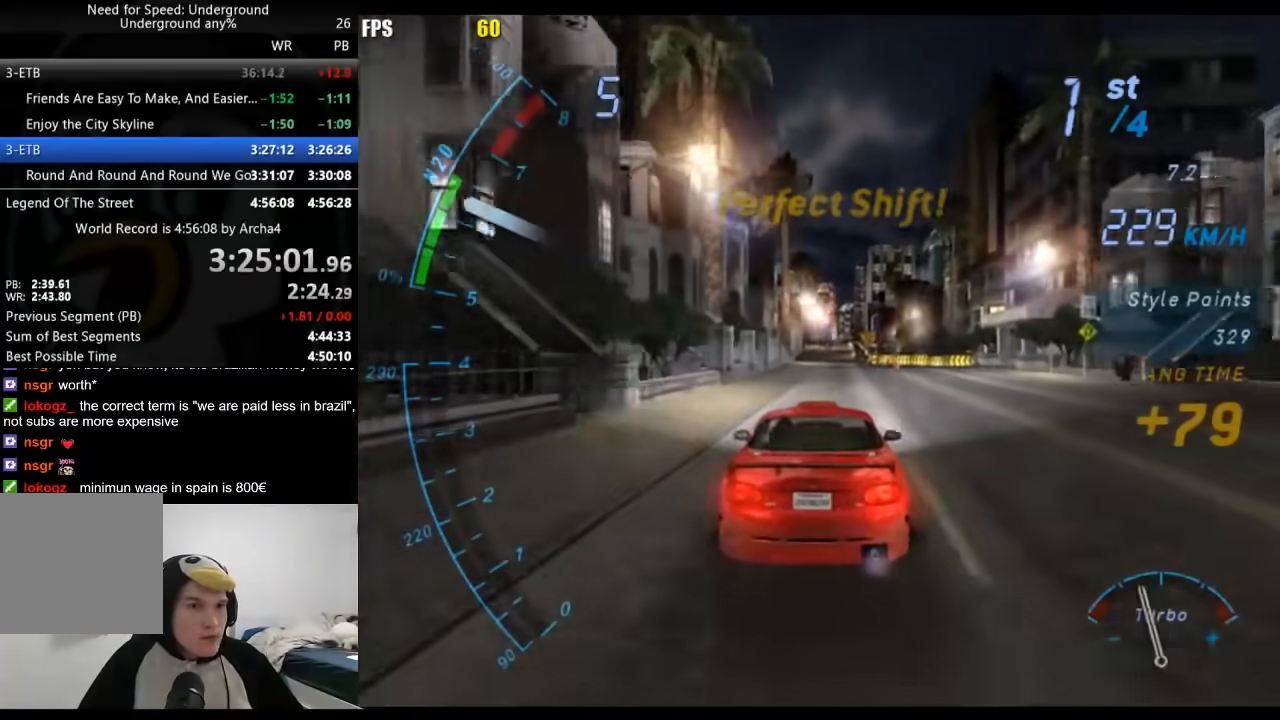
{"buttons": ["A"], "left_stick": "center", "right_stick": "center", "events": [[350, "A", "up"], [417, "A", "down"]]}
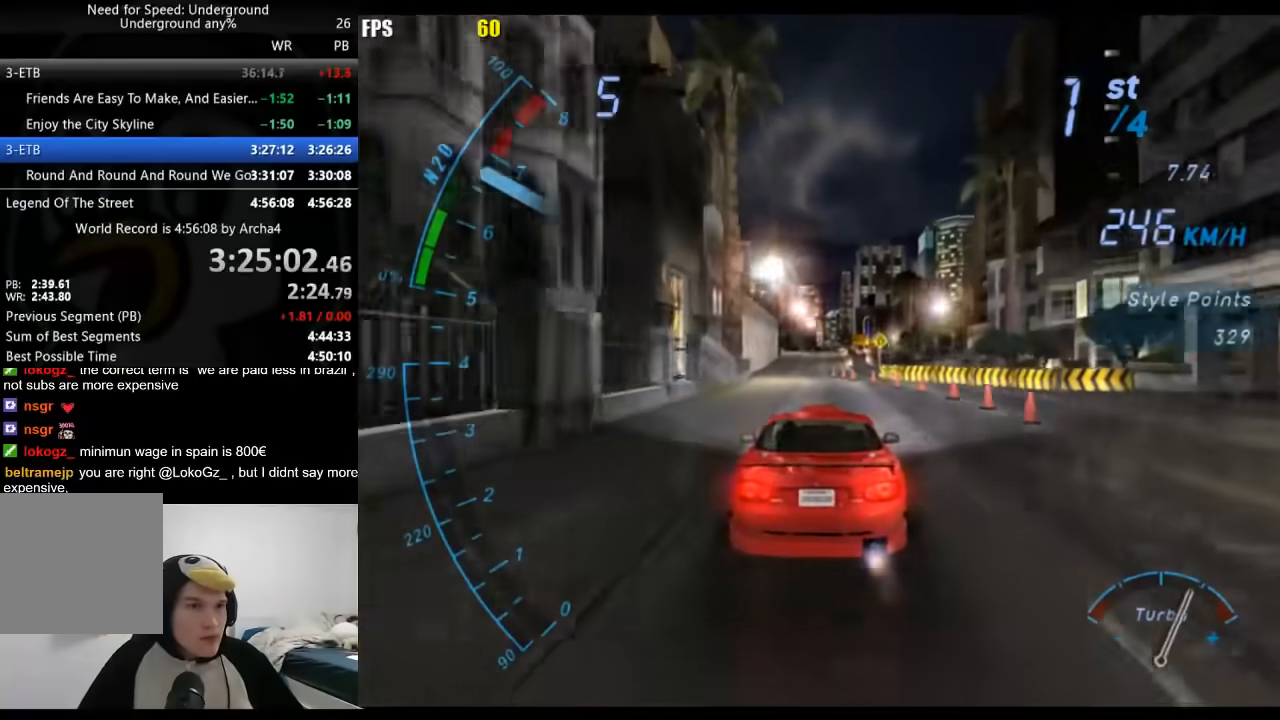
{"buttons": ["A"], "left_stick": "center", "right_stick": "center", "events": [[300, "A", "up"], [350, "A", "down"]]}
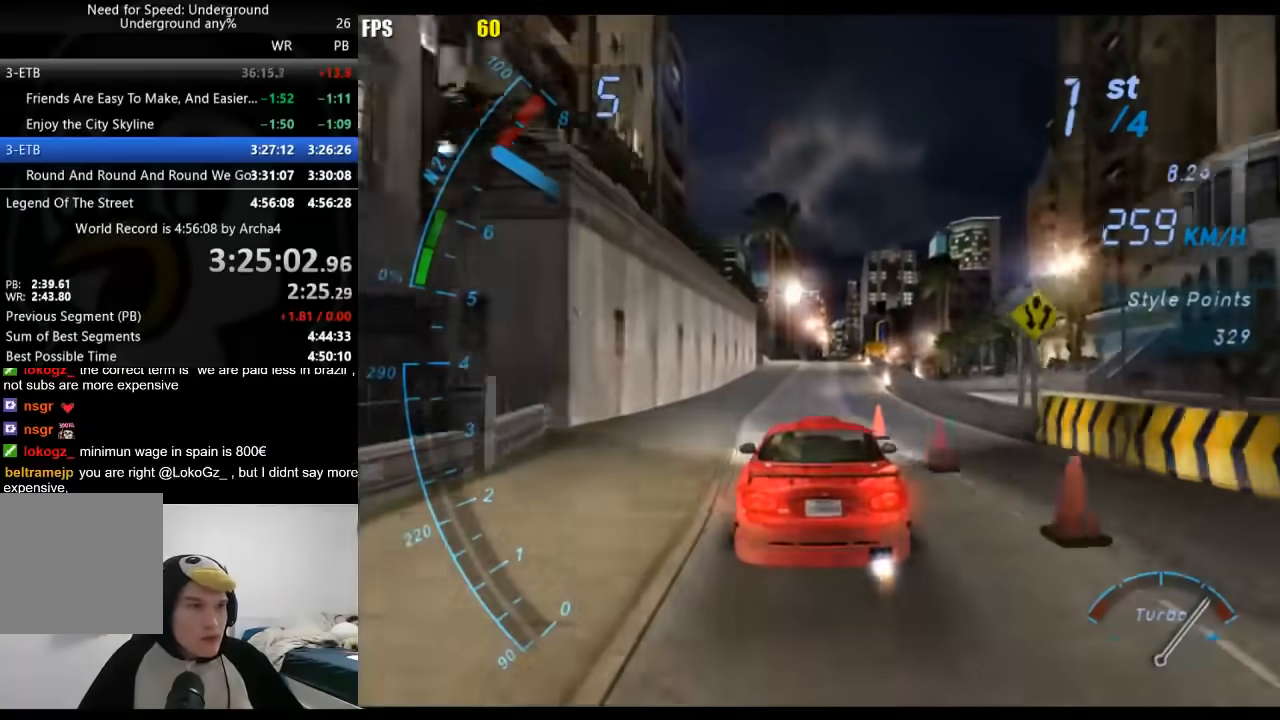
{"buttons": [], "left_stick": "center", "right_stick": "center", "events": [[267, "A", "up"]]}
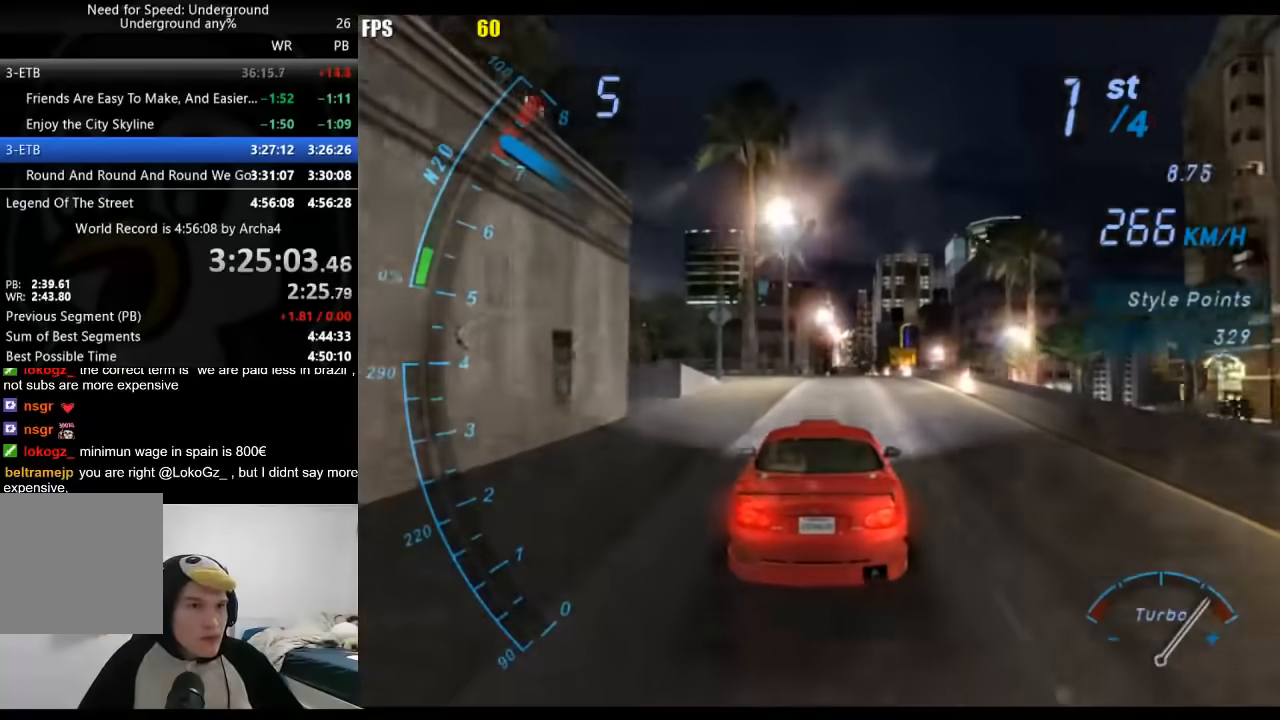
{"buttons": [], "left_stick": "center", "right_stick": "center", "events": []}
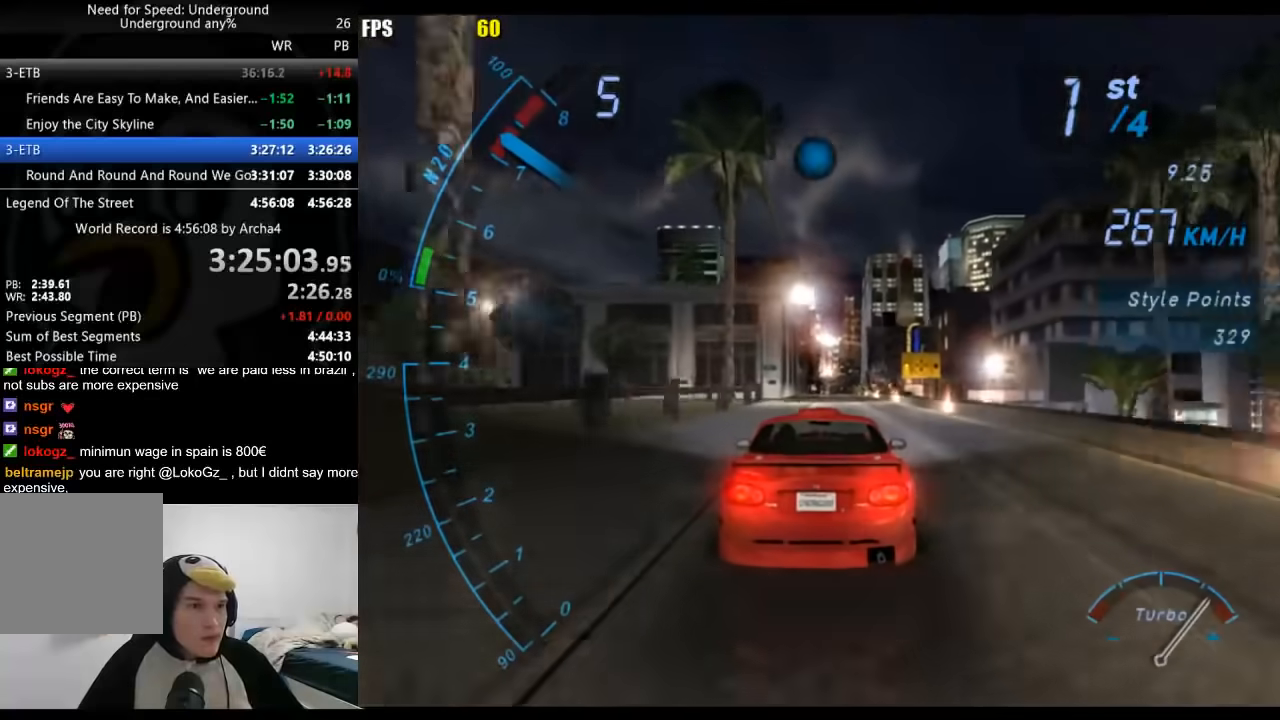
{"buttons": [], "left_stick": "center", "right_stick": "center", "events": []}
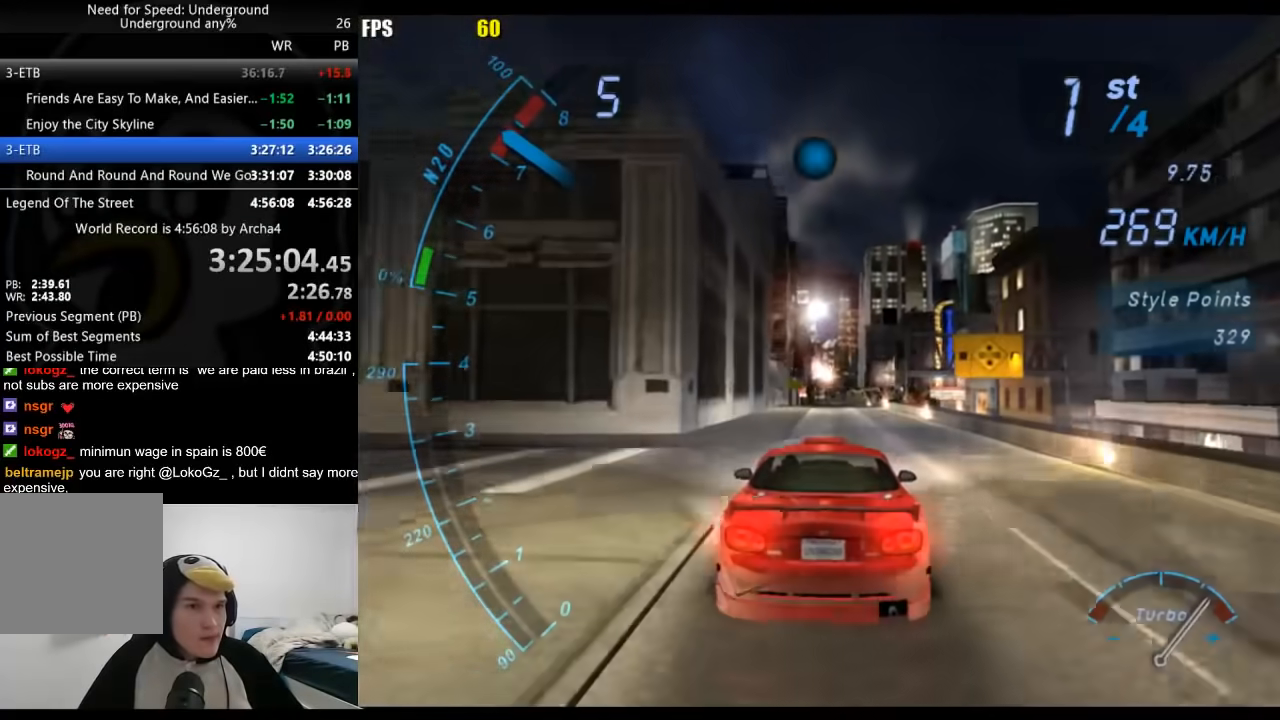
{"buttons": [], "left_stick": "center", "right_stick": "center", "events": [[200, "B", "down"], [333, "B", "up"]]}
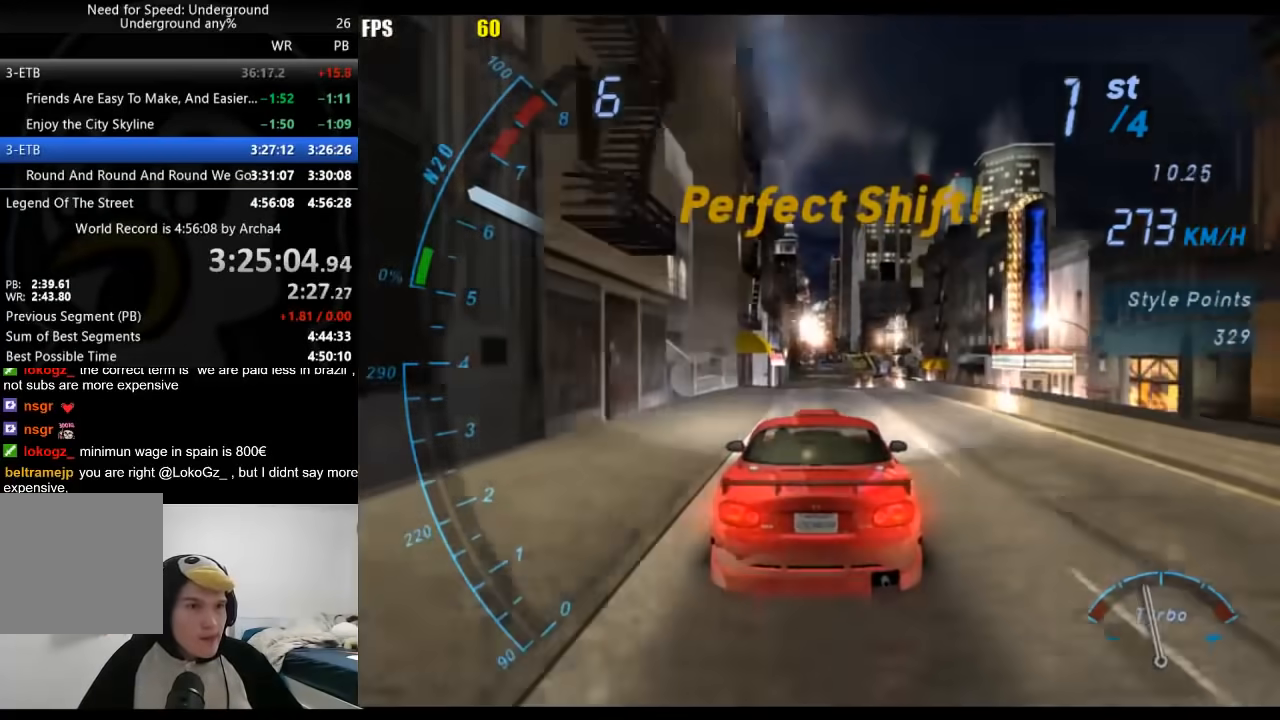
{"buttons": [], "left_stick": "center", "right_stick": "center", "events": []}
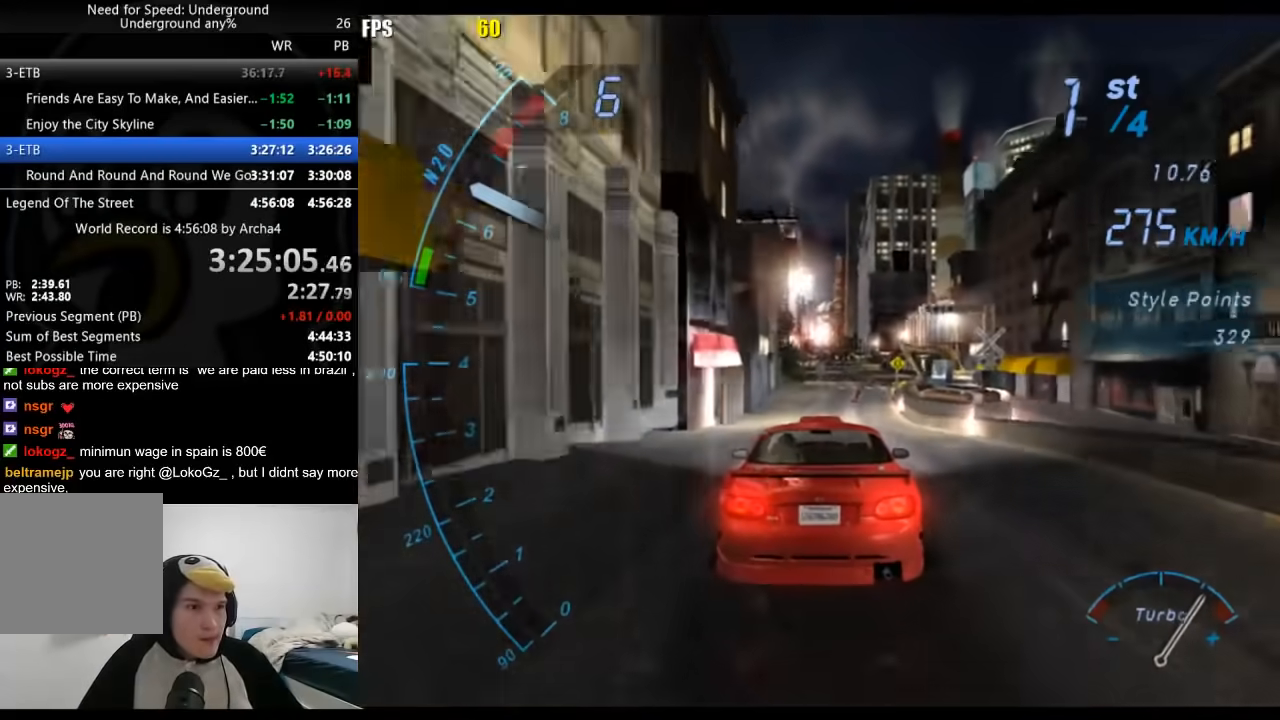
{"buttons": [], "left_stick": "right", "right_stick": "center", "events": [[350, "left_stick", "right"]]}
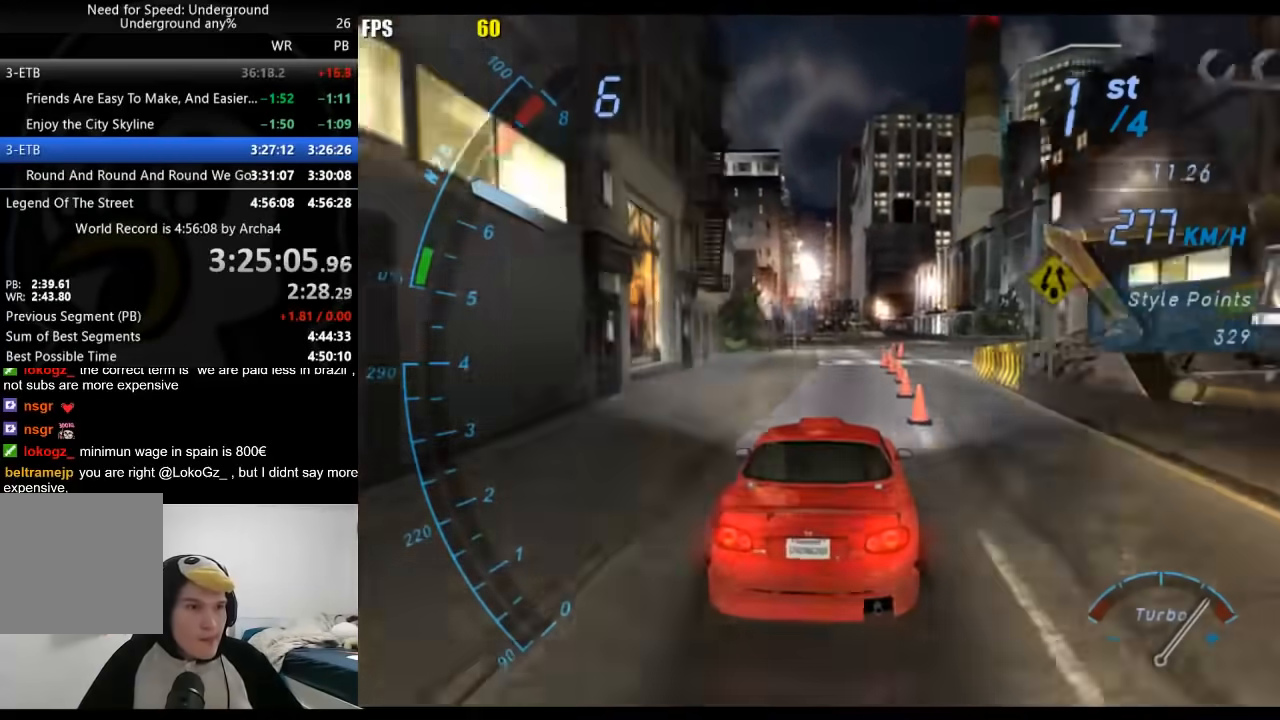
{"buttons": [], "left_stick": "right", "right_stick": "center", "events": []}
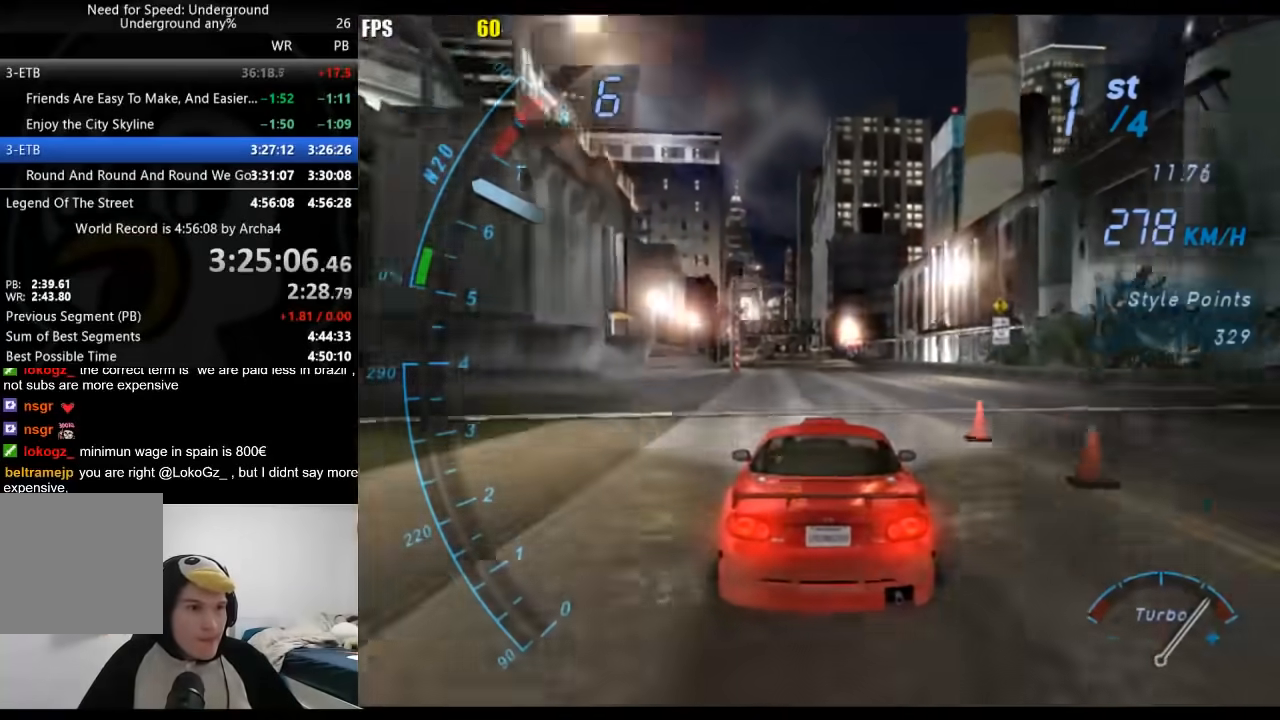
{"buttons": [], "left_stick": "right", "right_stick": "center", "events": []}
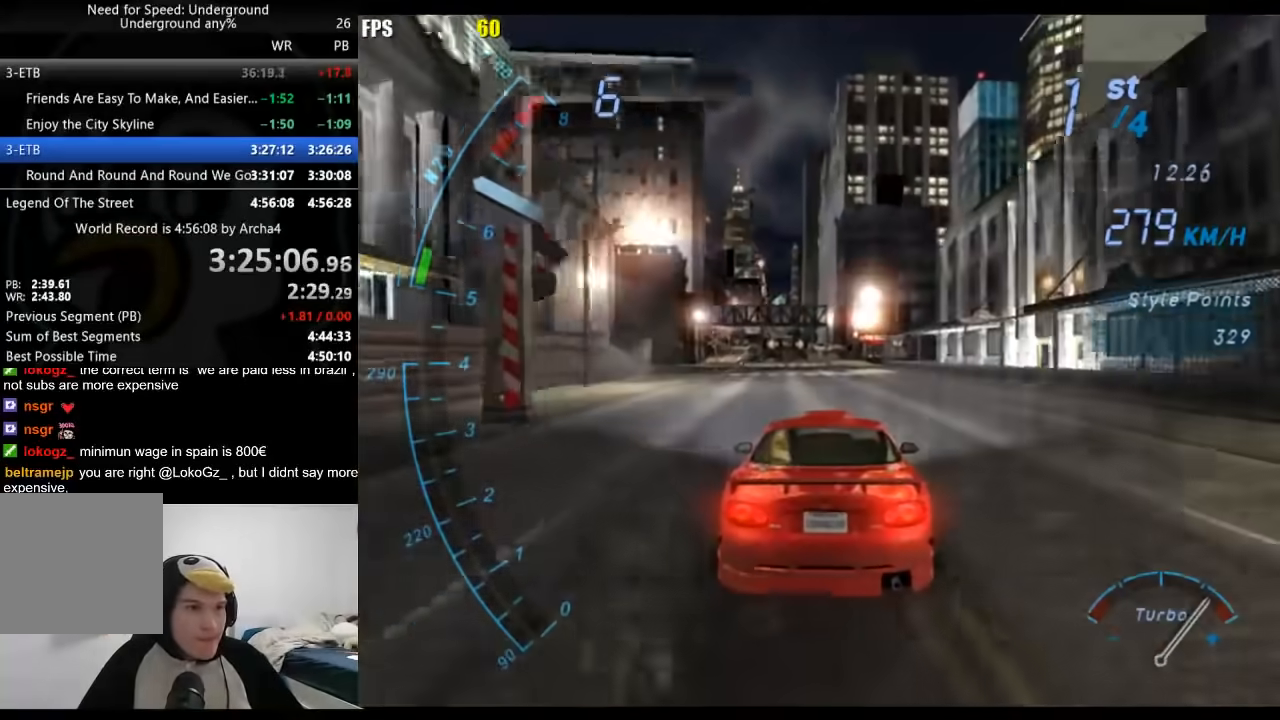
{"buttons": [], "left_stick": "right", "right_stick": "center", "events": []}
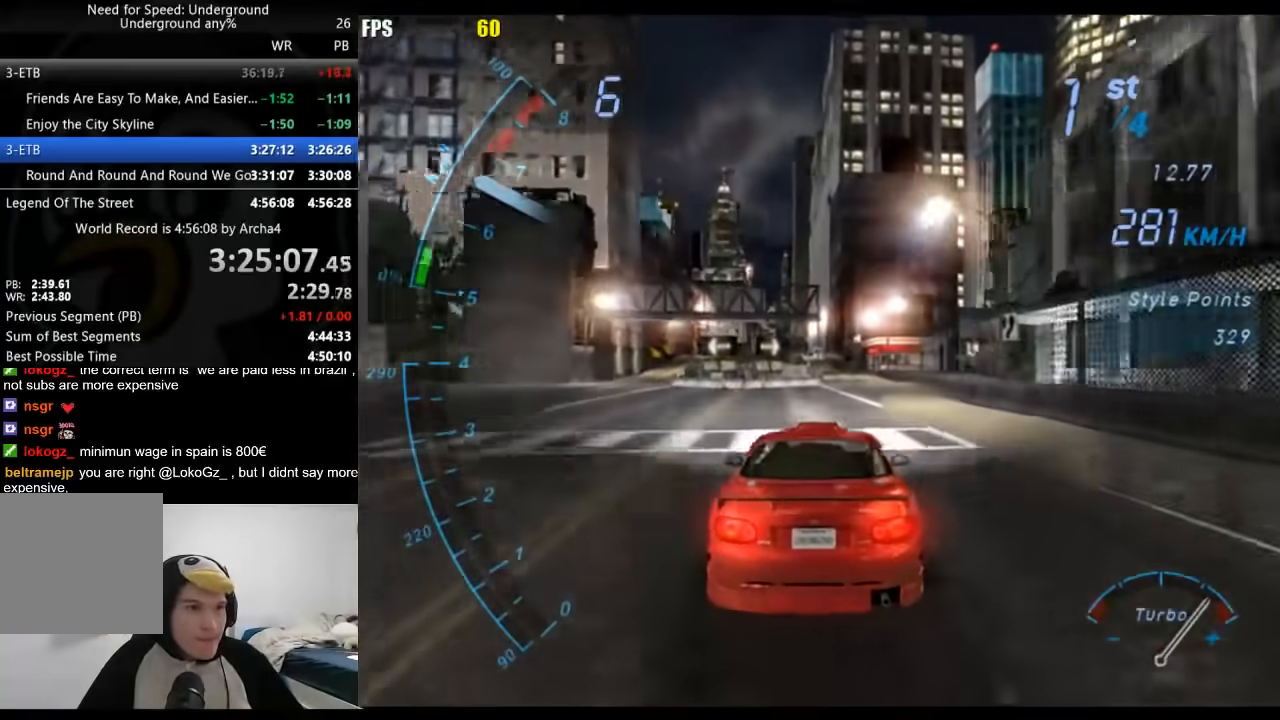
{"buttons": [], "left_stick": "center", "right_stick": "center", "events": [[467, "left_stick", "center"]]}
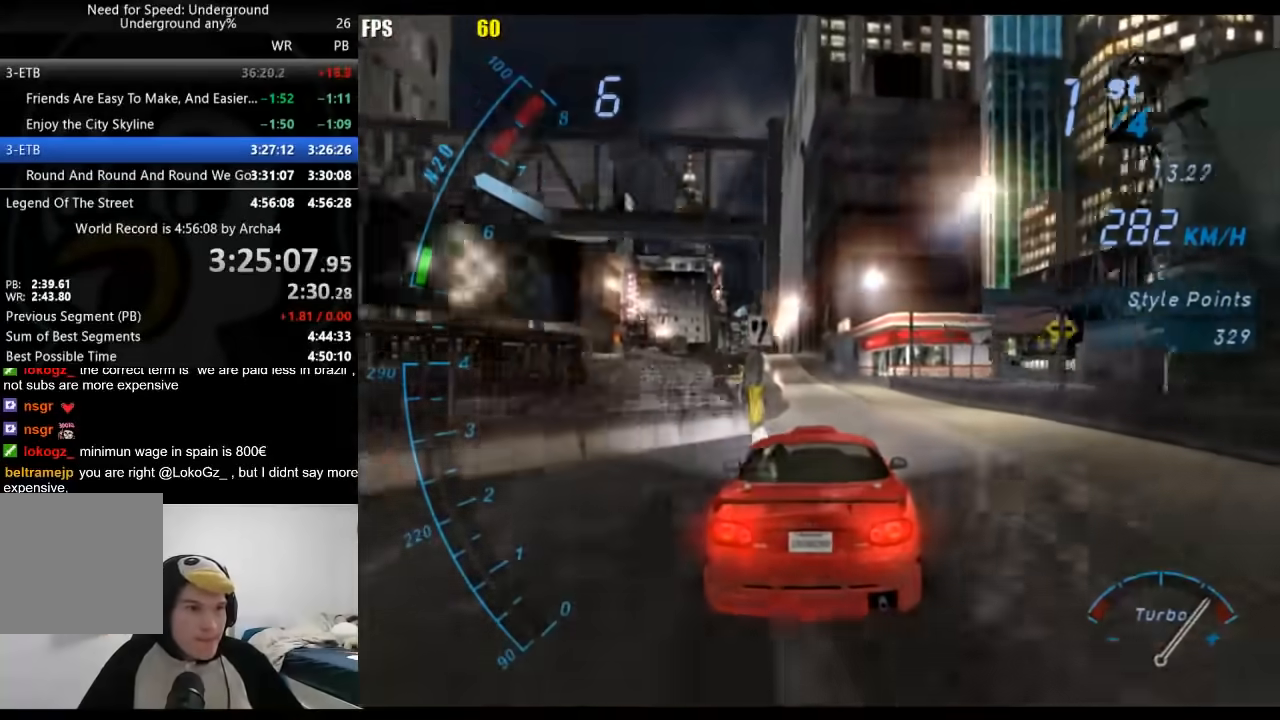
{"buttons": [], "left_stick": "center", "right_stick": "center", "events": []}
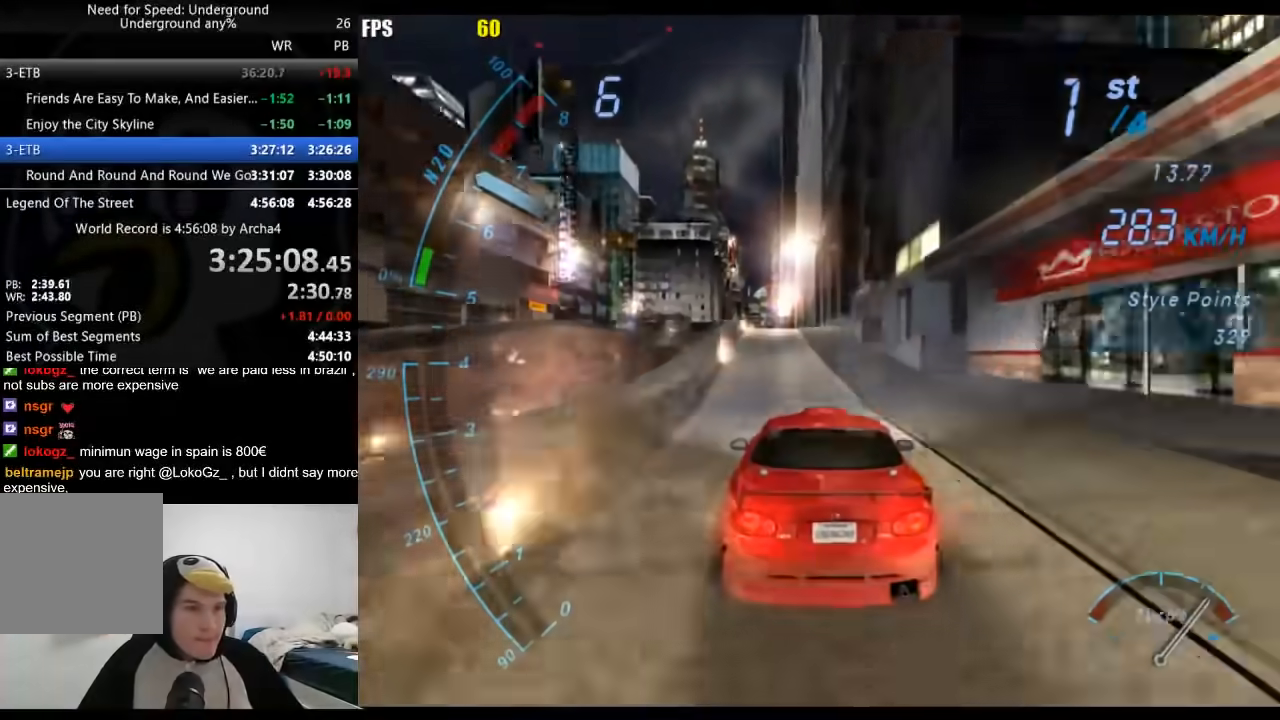
{"buttons": [], "left_stick": "center", "right_stick": "center", "events": []}
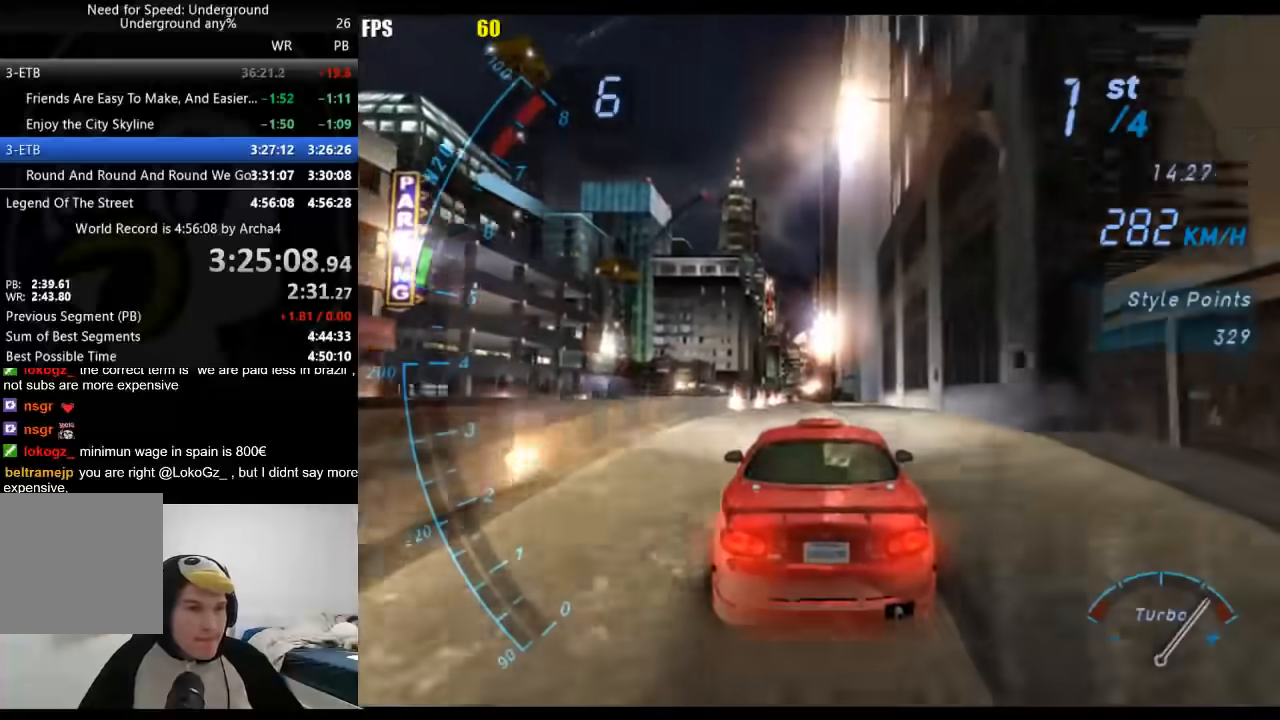
{"buttons": [], "left_stick": "center", "right_stick": "center", "events": []}
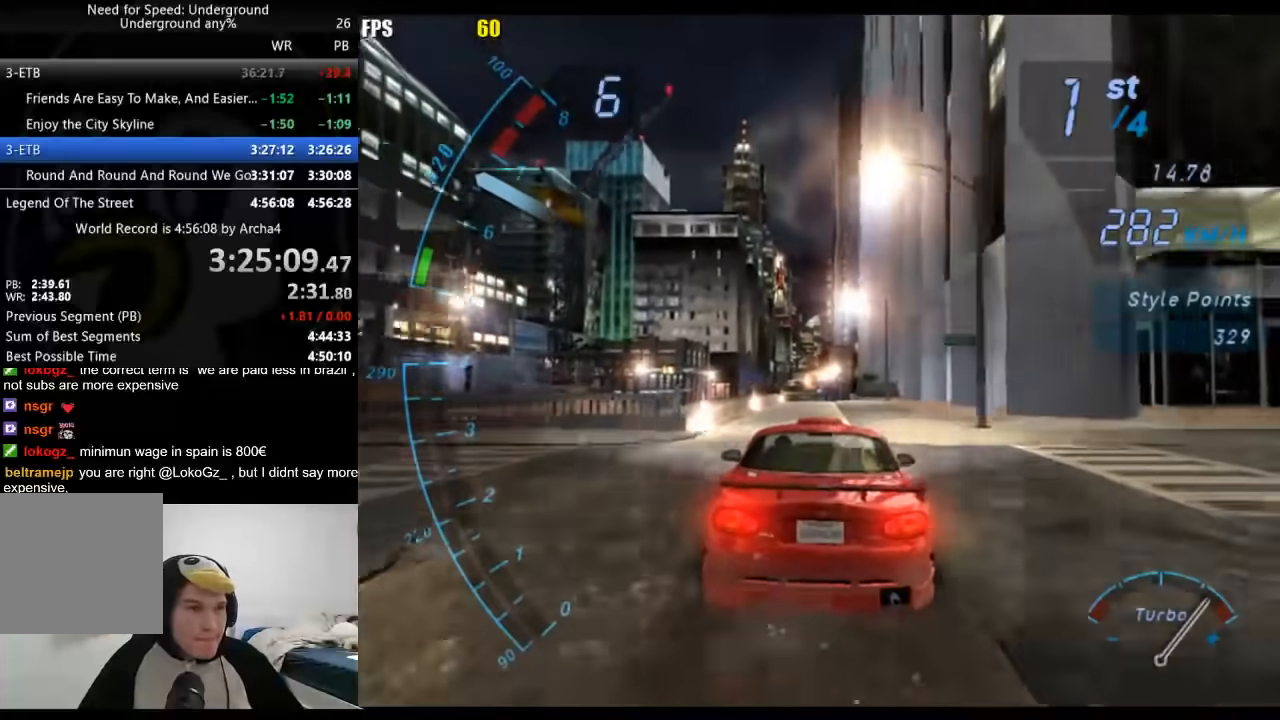
{"buttons": [], "left_stick": "center", "right_stick": "center", "events": []}
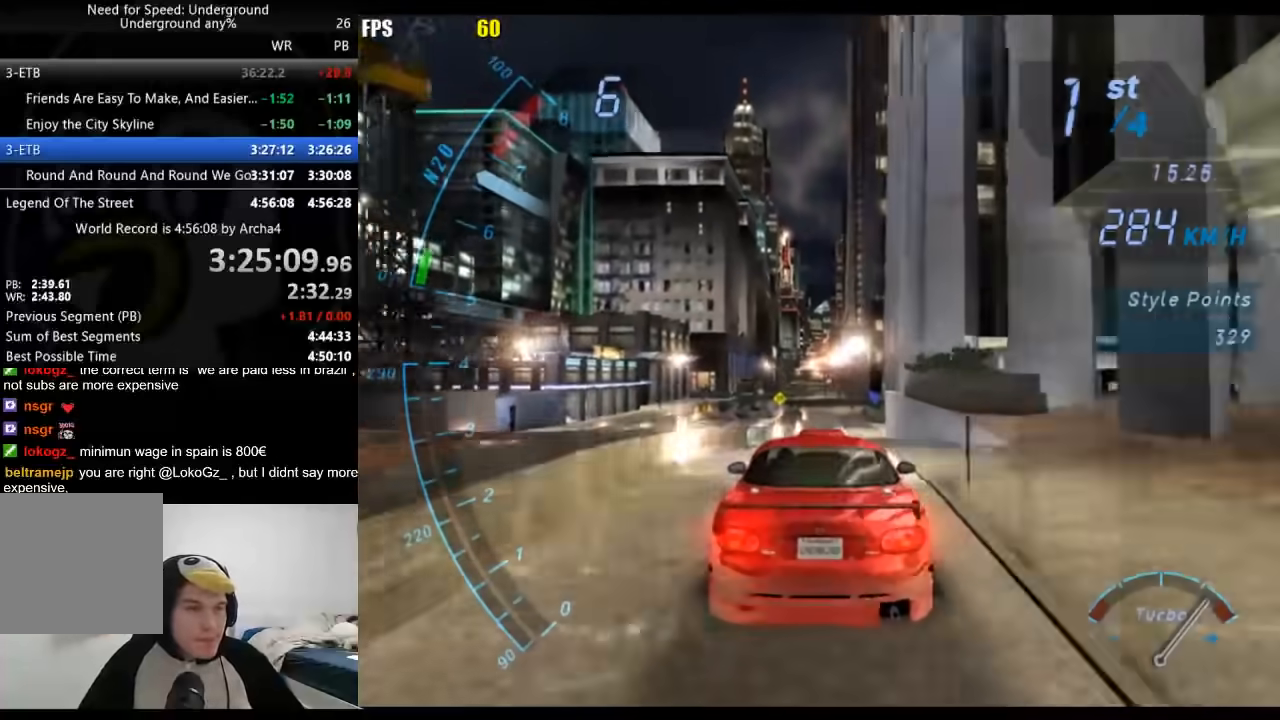
{"buttons": [], "left_stick": "center", "right_stick": "center", "events": []}
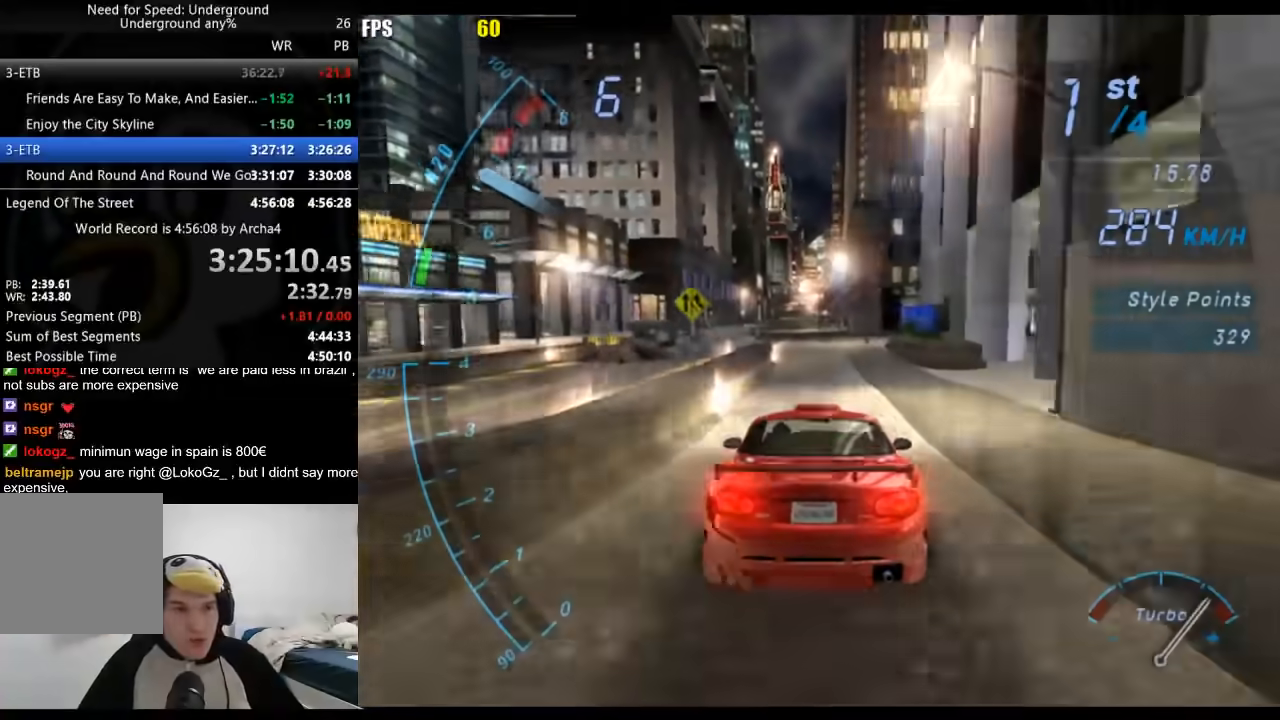
{"buttons": [], "left_stick": "center", "right_stick": "center", "events": []}
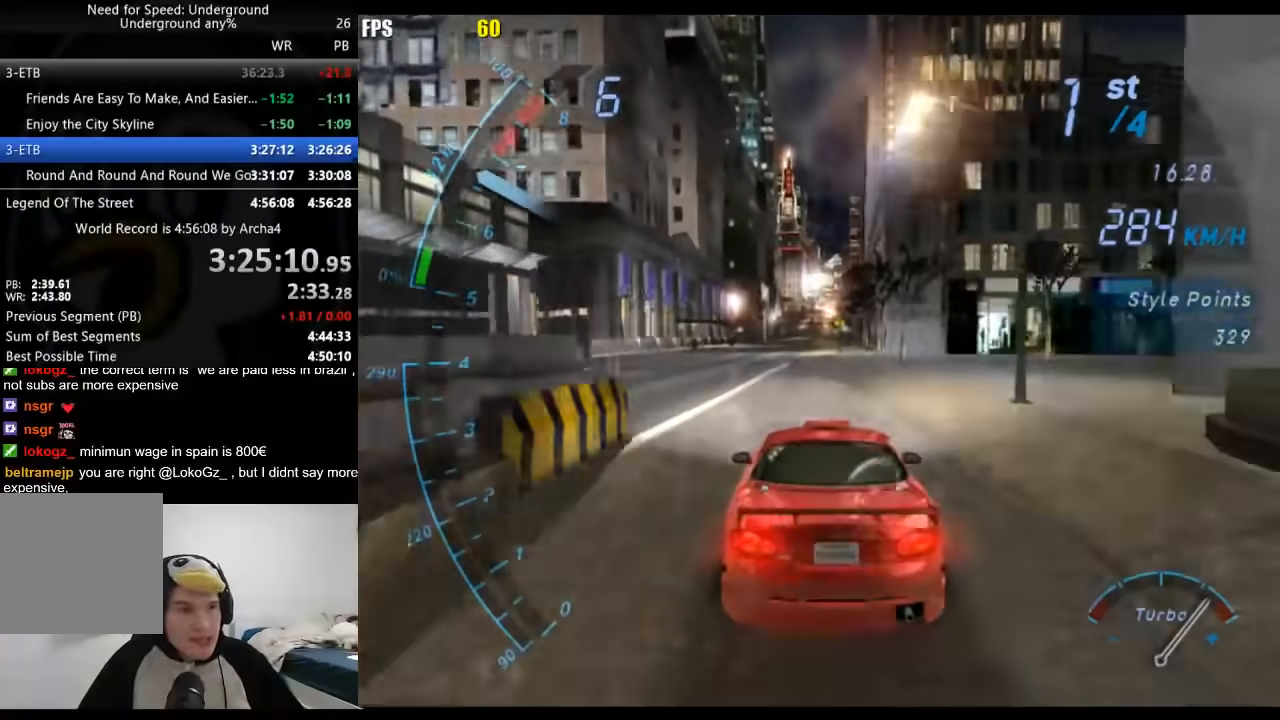
{"buttons": [], "left_stick": "center", "right_stick": "center", "events": []}
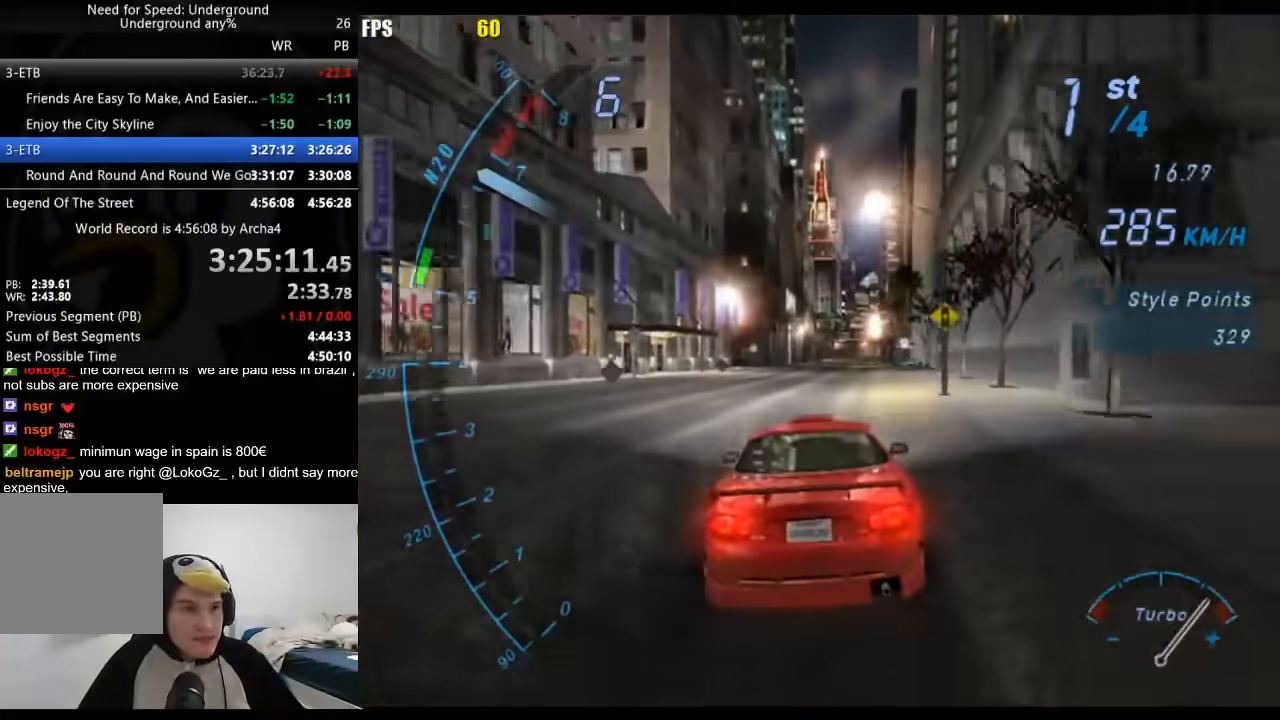
{"buttons": [], "left_stick": "right", "right_stick": "center", "events": [[383, "left_stick", "right"]]}
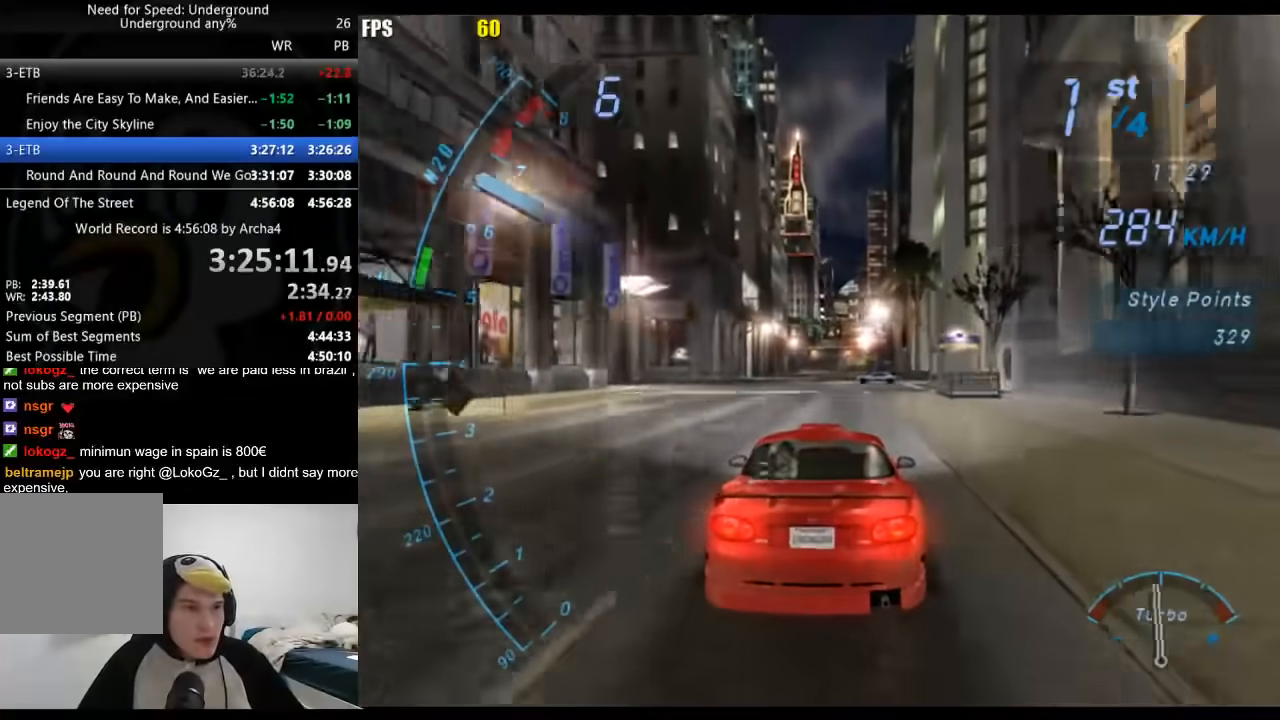
{"buttons": [], "left_stick": "right", "right_stick": "center", "events": []}
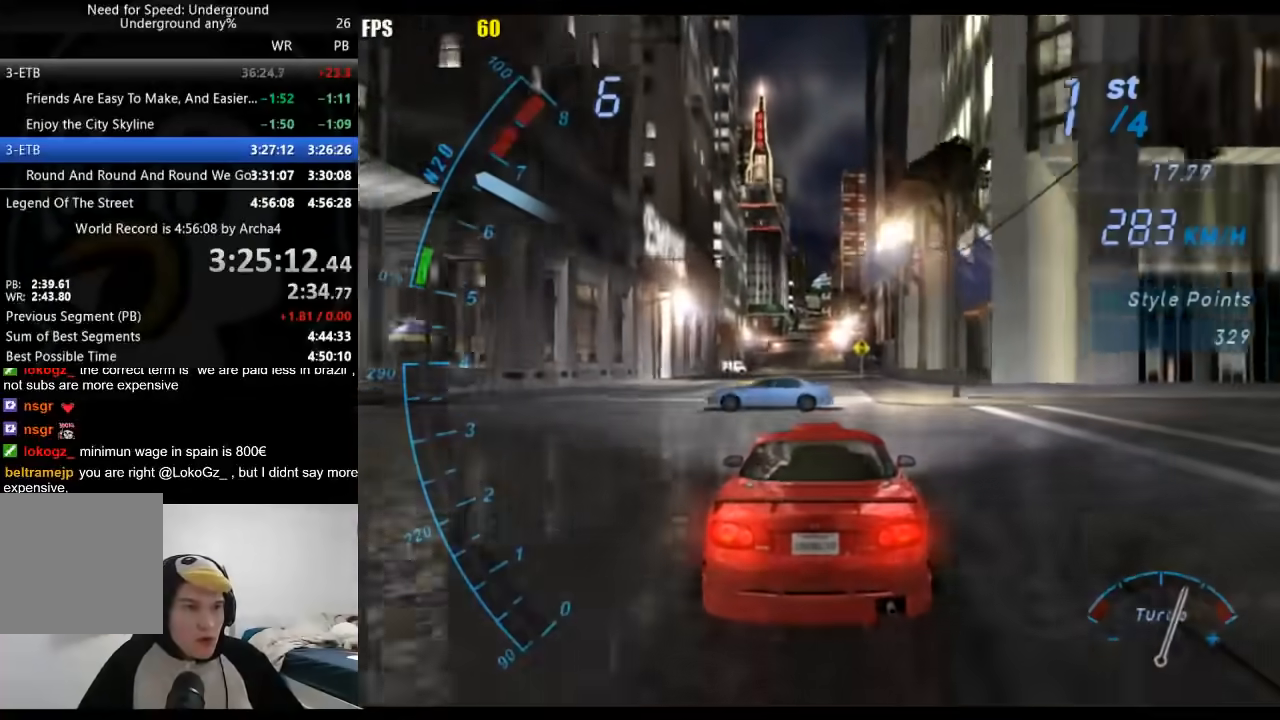
{"buttons": ["A"], "left_stick": "center", "right_stick": "center", "events": [[100, "A", "down"], [100, "left_stick", "center"]]}
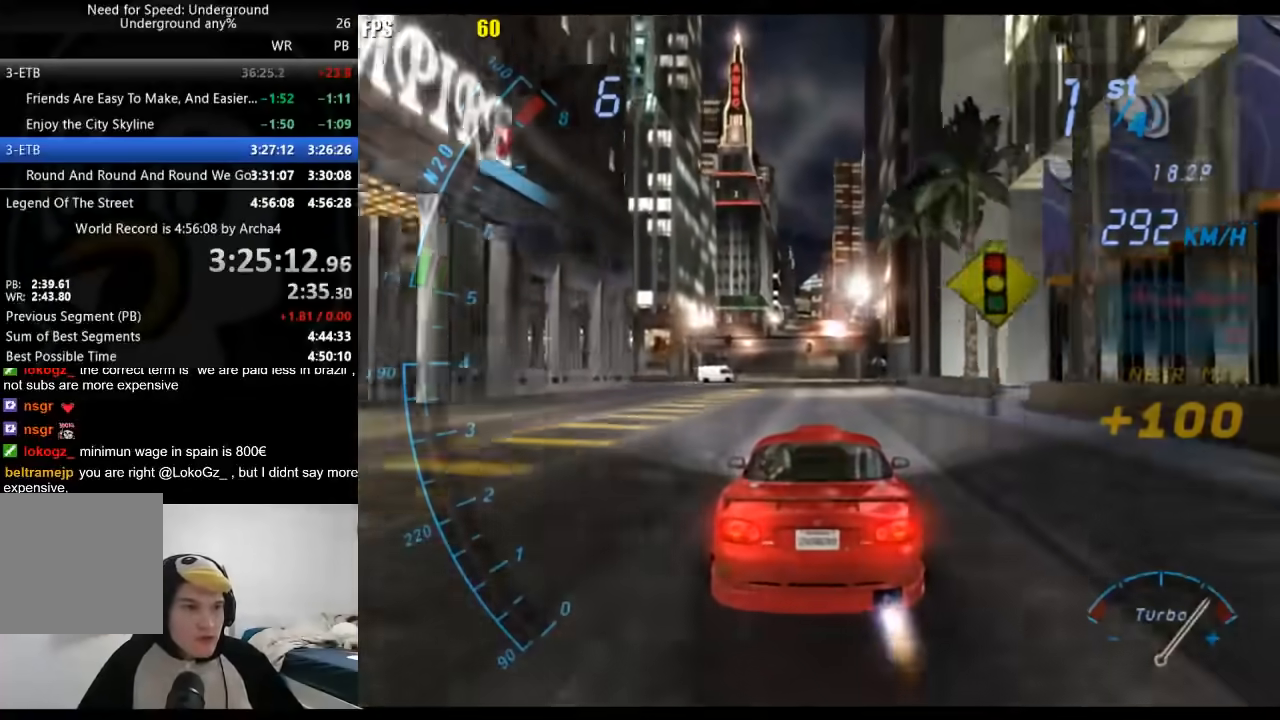
{"buttons": ["A"], "left_stick": "center", "right_stick": "center", "events": [[67, "A", "up"], [150, "A", "down"]]}
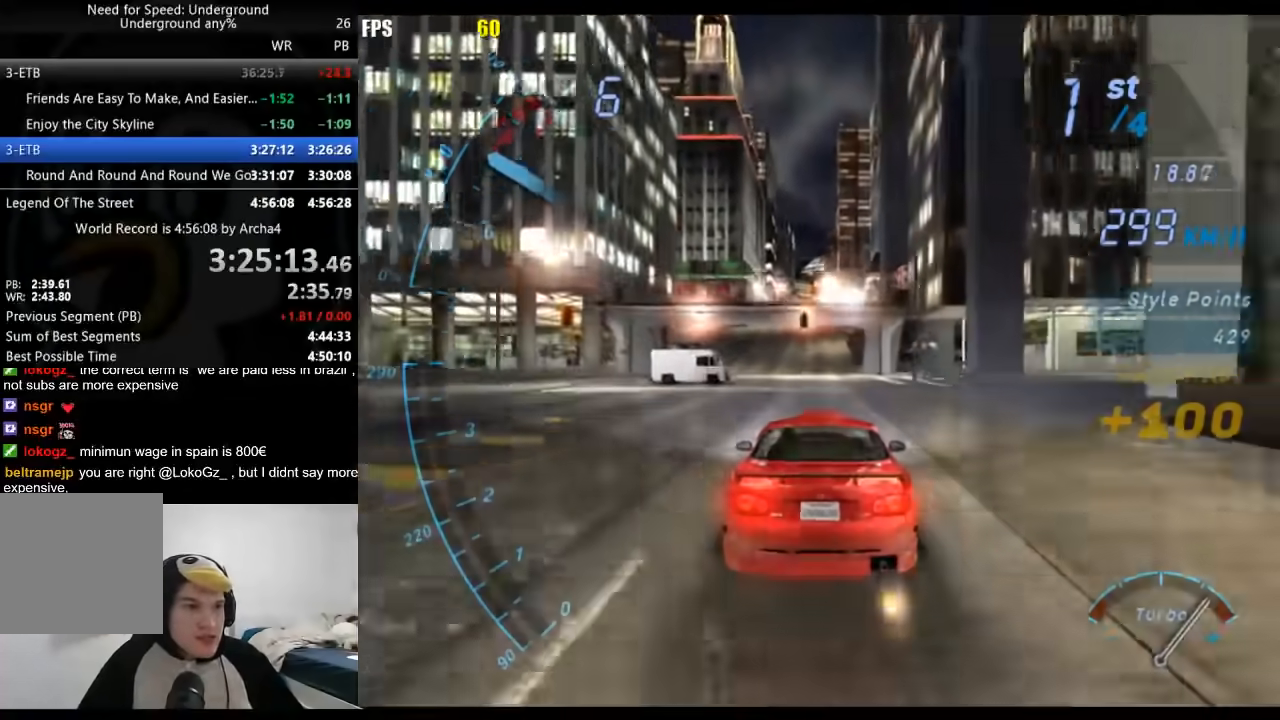
{"buttons": [], "left_stick": "center", "right_stick": "center", "events": [[333, "A", "up"]]}
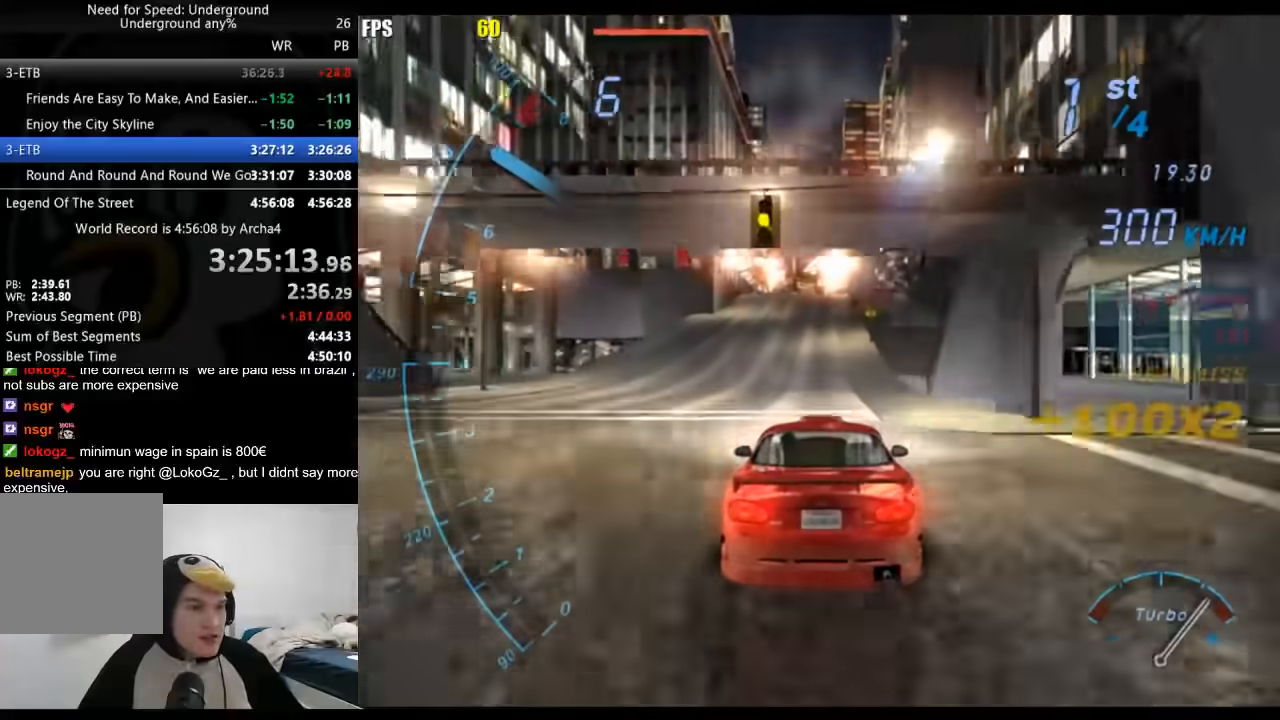
{"buttons": [], "left_stick": "center", "right_stick": "center", "events": []}